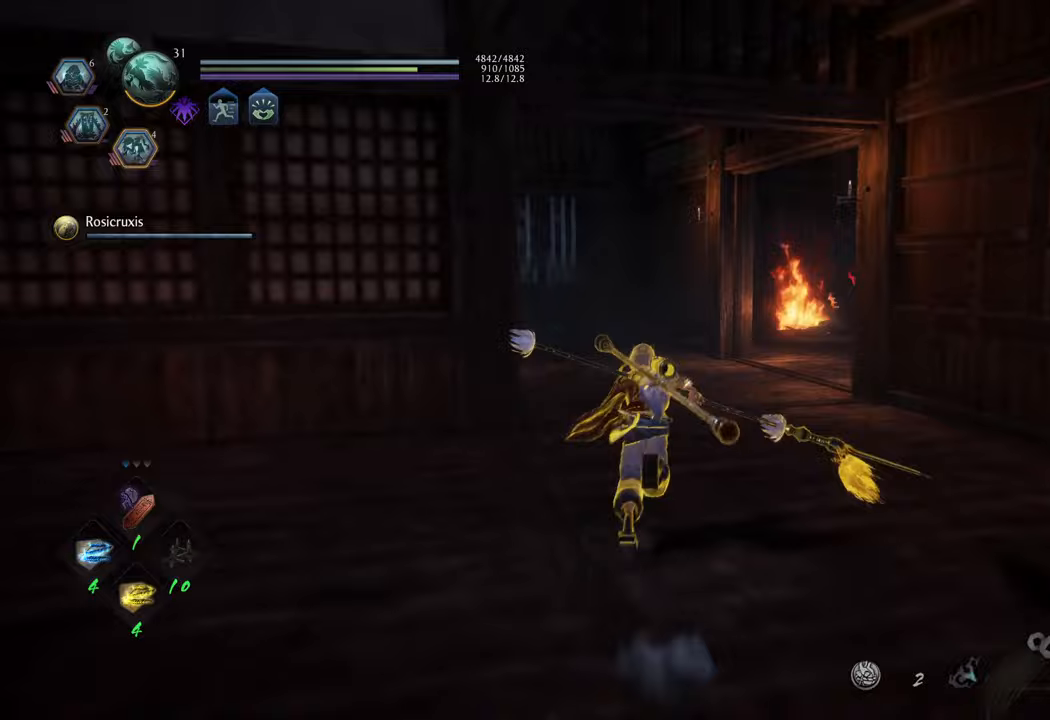
Gameplay with a controller (Xbox layout); each line is a JSON object with the inputs held at the frame after it. "events" lists button and stick changes between this image and that frame as [ms after this image, input, new state], when the widget could be followed in between. Not read: L3.
{"buttons": ["A"], "left_stick": "up-left", "right_stick": "center", "events": [[467, "left_stick", "up-left"]]}
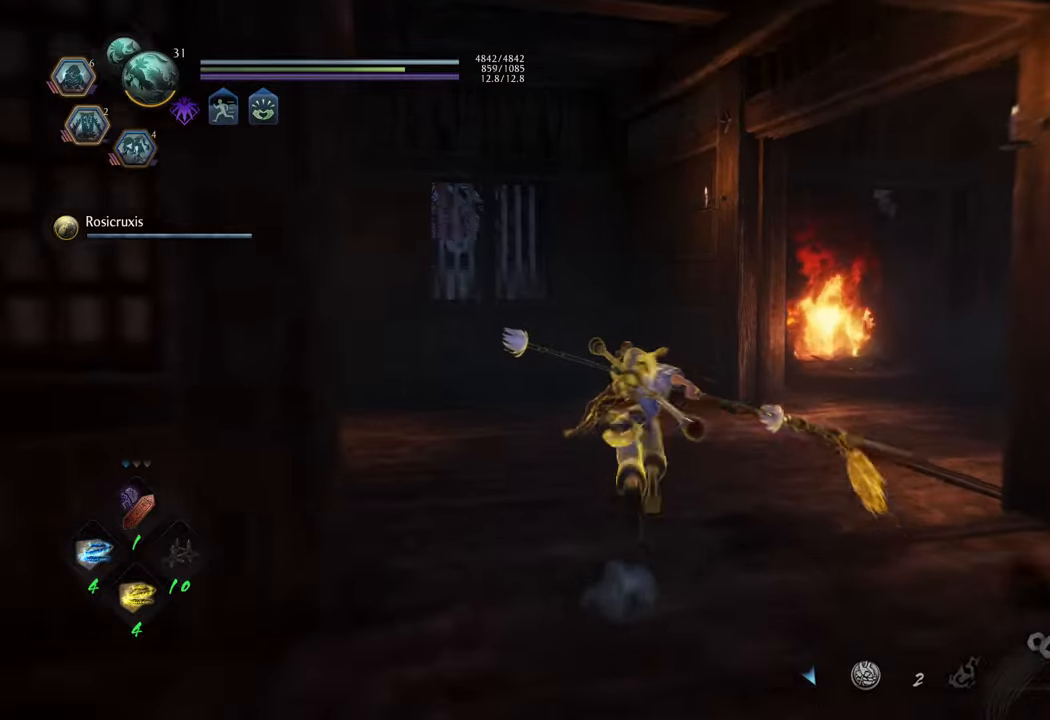
{"buttons": ["A"], "left_stick": "up-left", "right_stick": "center", "events": []}
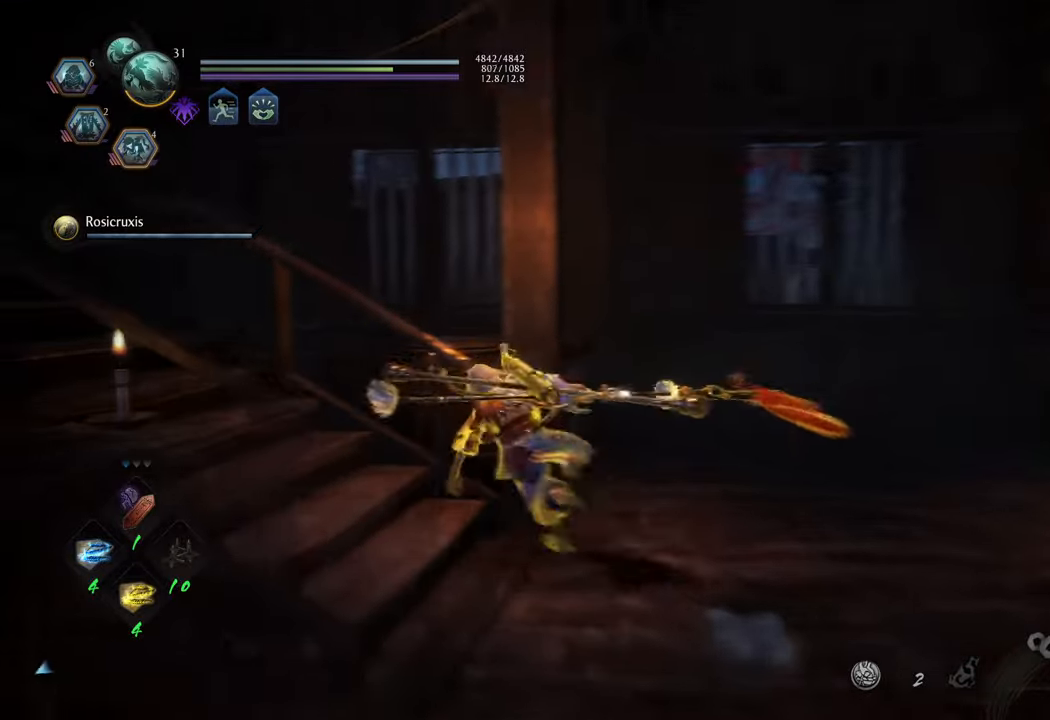
{"buttons": ["A"], "left_stick": "up-left", "right_stick": "center", "events": [[117, "left_stick", "left"], [267, "left_stick", "up-left"]]}
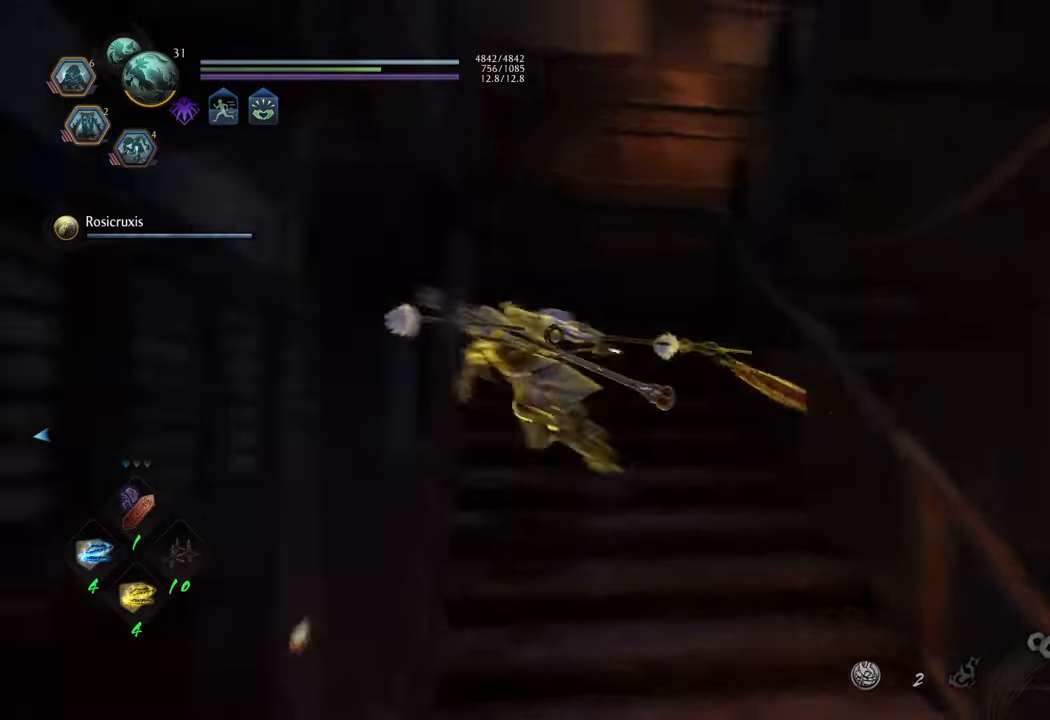
{"buttons": ["A"], "left_stick": "right", "right_stick": "center", "events": [[133, "left_stick", "up-right"], [283, "left_stick", "right"]]}
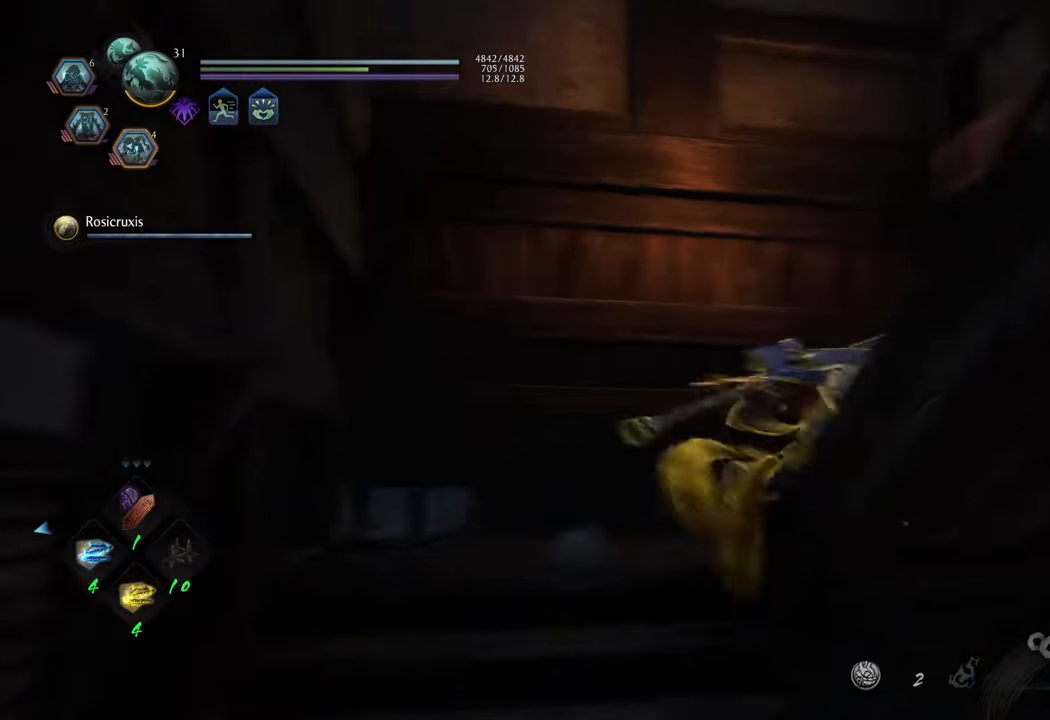
{"buttons": ["A"], "left_stick": "down-right", "right_stick": "center", "events": [[100, "left_stick", "down-right"]]}
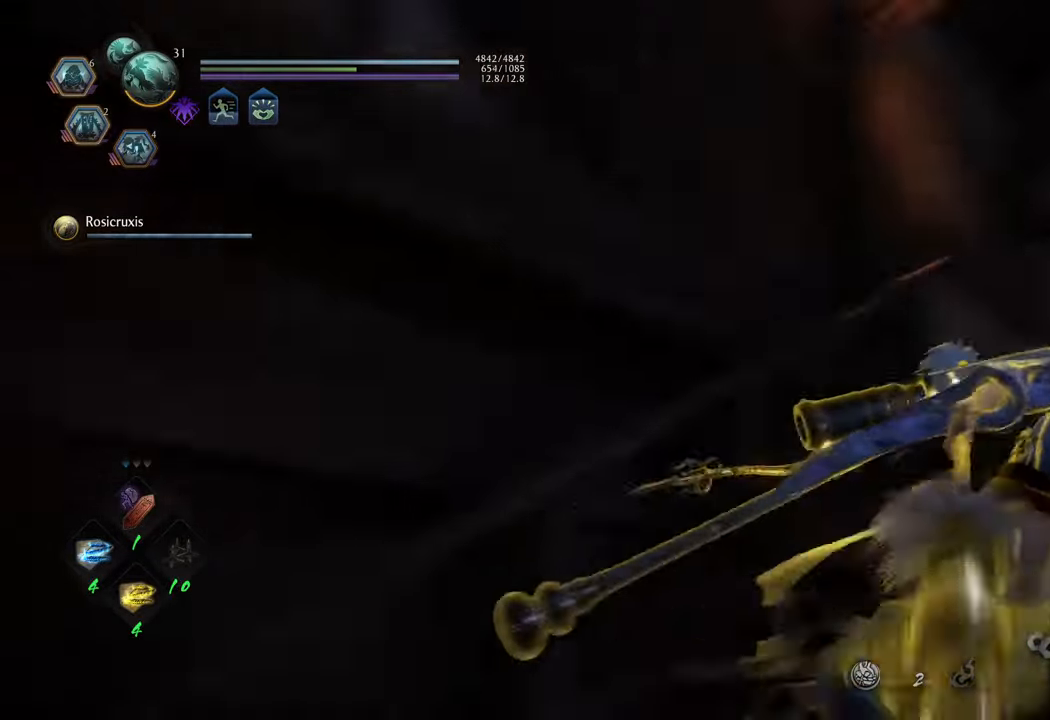
{"buttons": ["A"], "left_stick": "up-right", "right_stick": "center", "events": [[83, "left_stick", "up-right"]]}
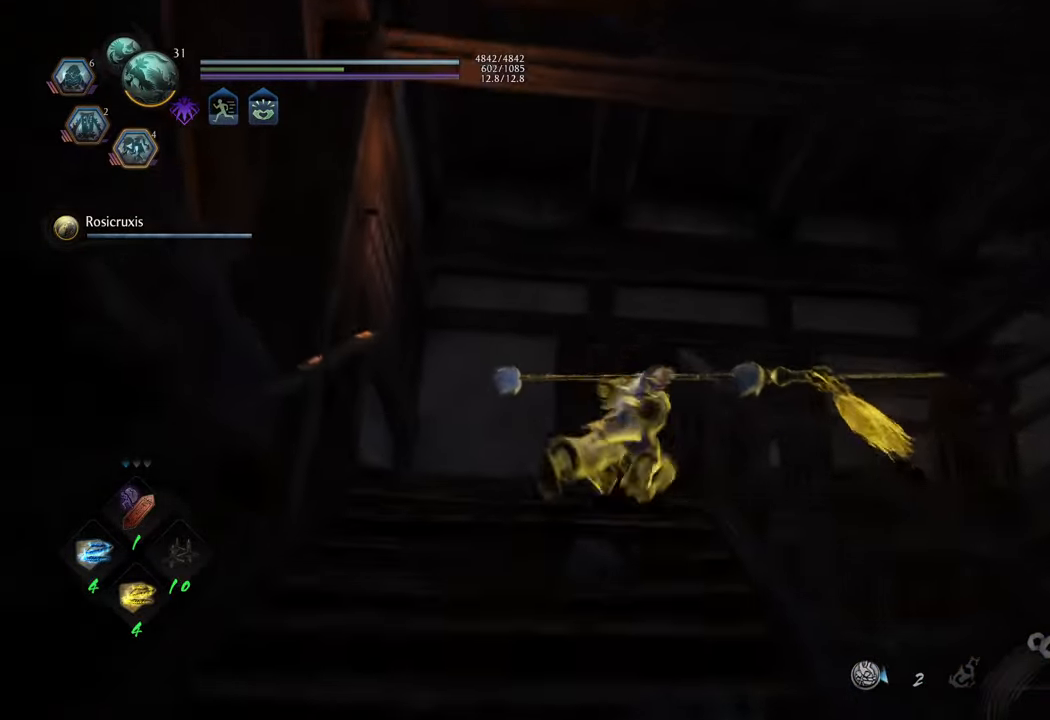
{"buttons": [], "left_stick": "center", "right_stick": "center", "events": [[317, "A", "up"], [433, "left_stick", "center"]]}
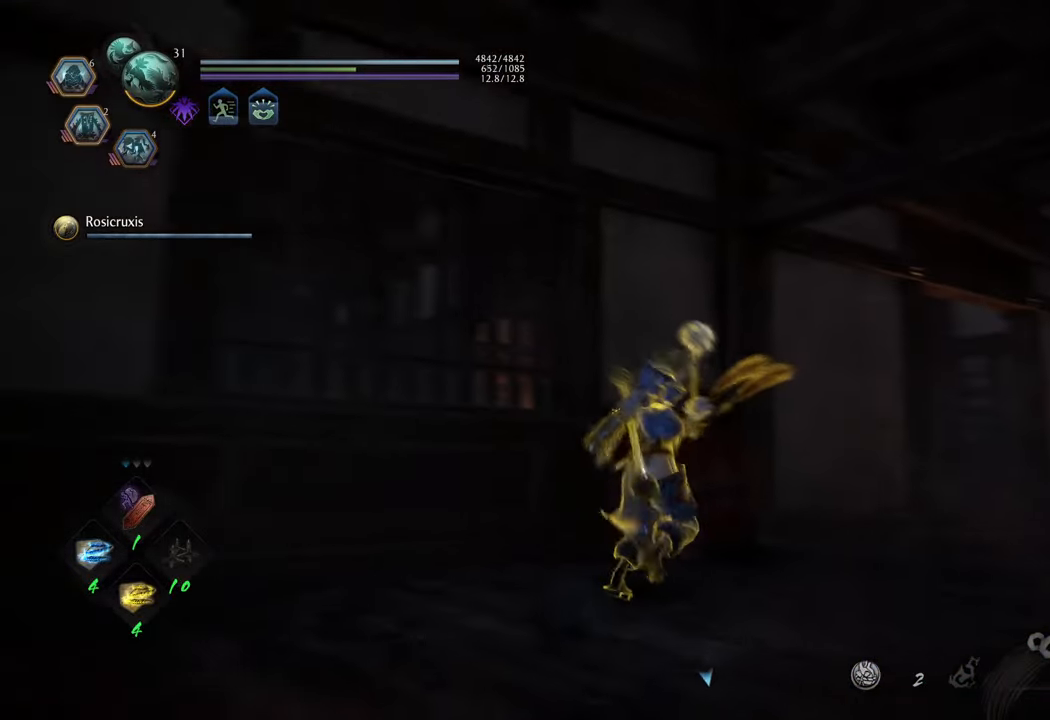
{"buttons": [], "left_stick": "up", "right_stick": "center", "events": [[33, "right_stick", "up-right"], [417, "left_stick", "up"], [417, "right_stick", "center"]]}
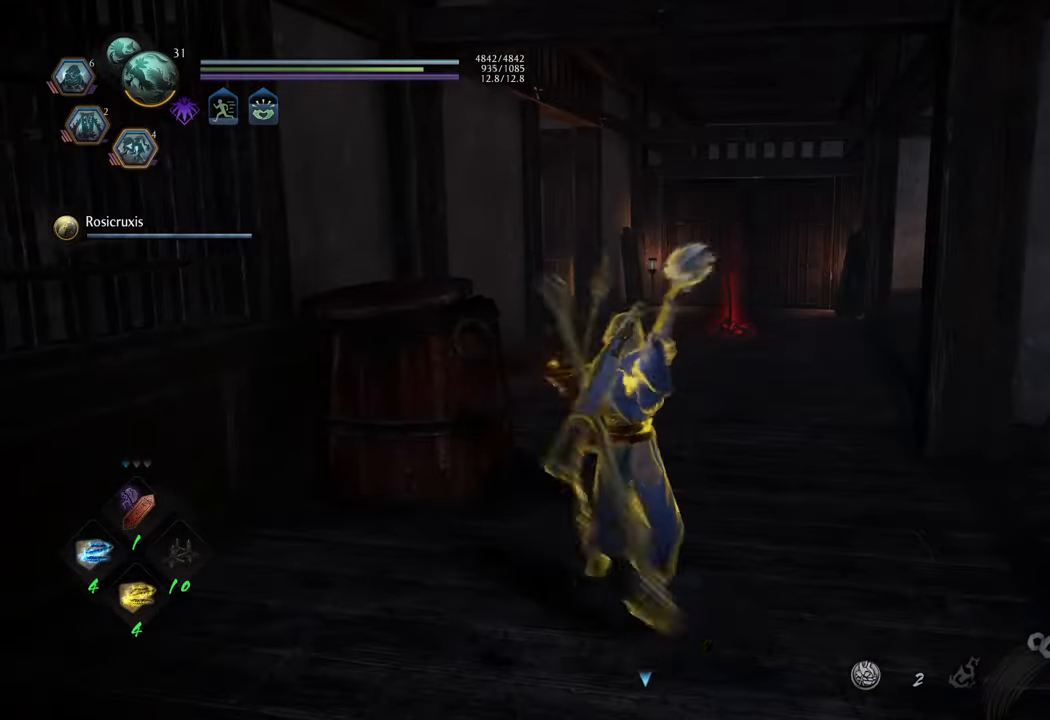
{"buttons": ["A"], "left_stick": "up", "right_stick": "center", "events": [[33, "A", "down"]]}
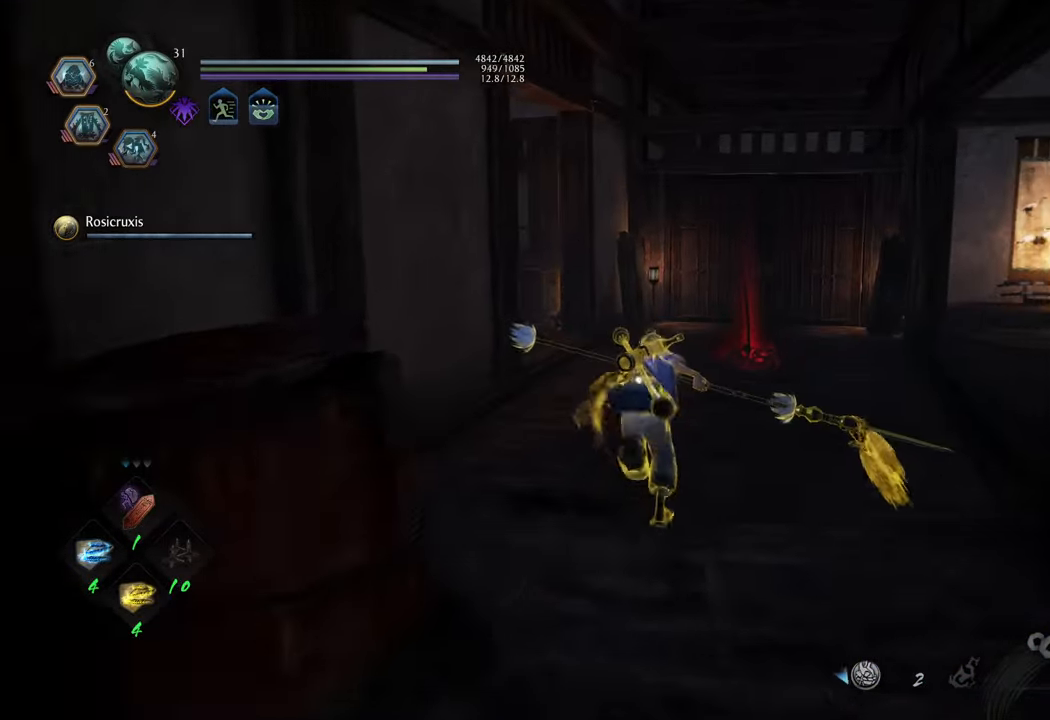
{"buttons": [], "left_stick": "up-right", "right_stick": "up-left", "events": [[167, "A", "up"], [300, "left_stick", "up-right"], [383, "right_stick", "left"], [500, "right_stick", "up-left"]]}
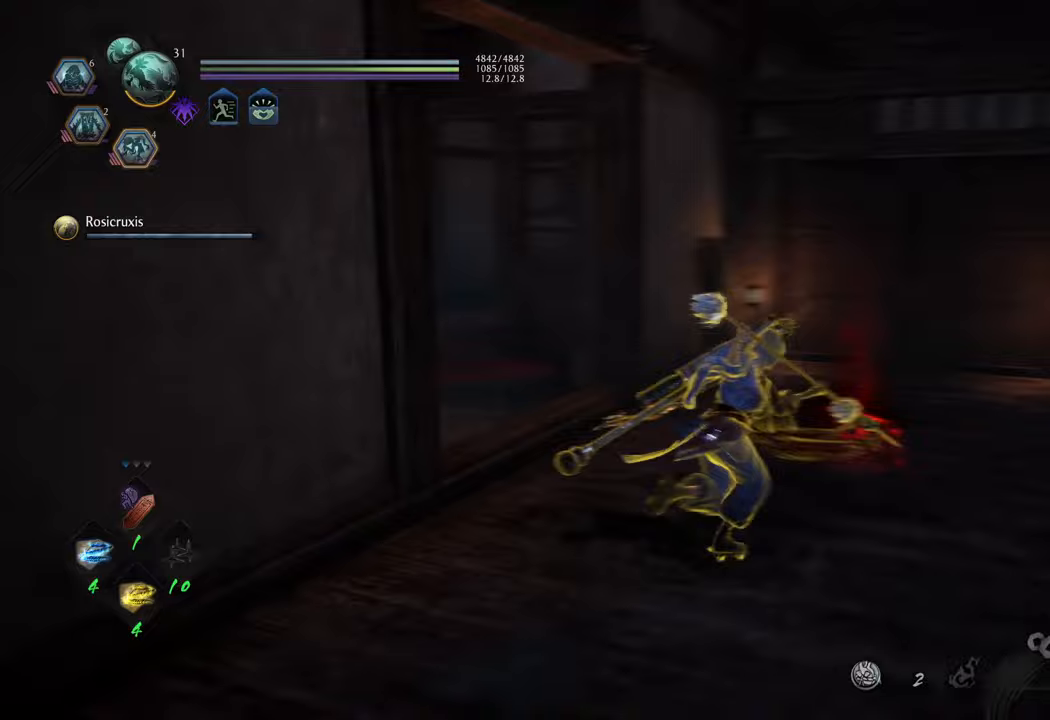
{"buttons": [], "left_stick": "up-left", "right_stick": "up-left", "events": [[167, "left_stick", "up"], [283, "left_stick", "up-left"]]}
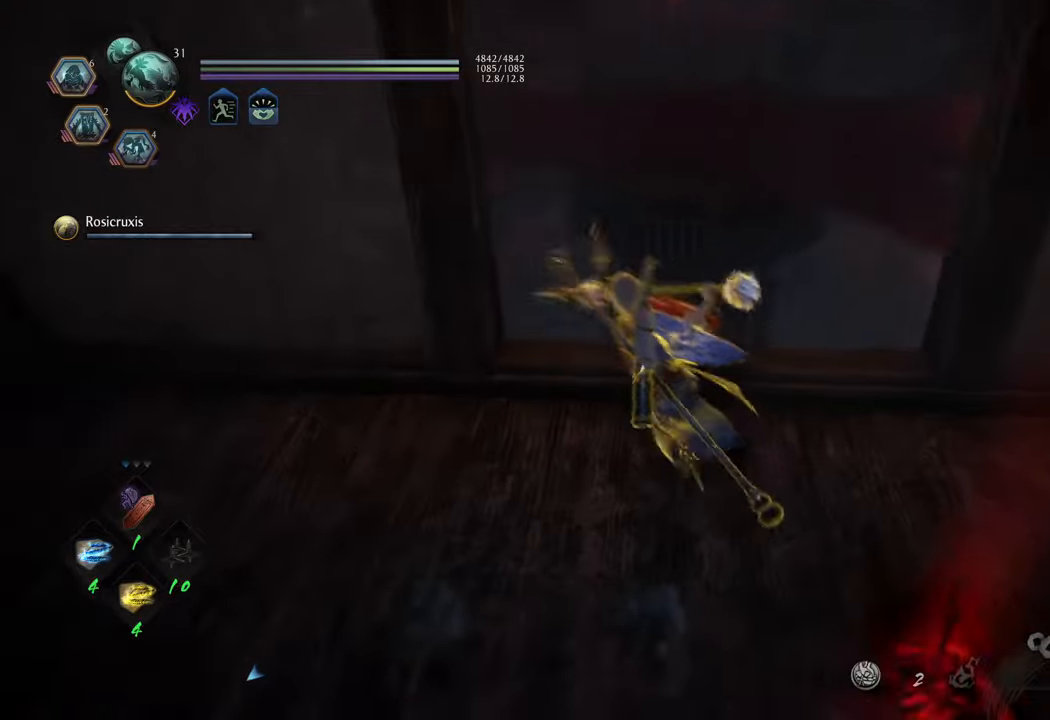
{"buttons": [], "left_stick": "up-left", "right_stick": "center", "events": [[50, "right_stick", "center"], [67, "A", "down"], [167, "A", "up"], [233, "A", "down"], [367, "A", "up"]]}
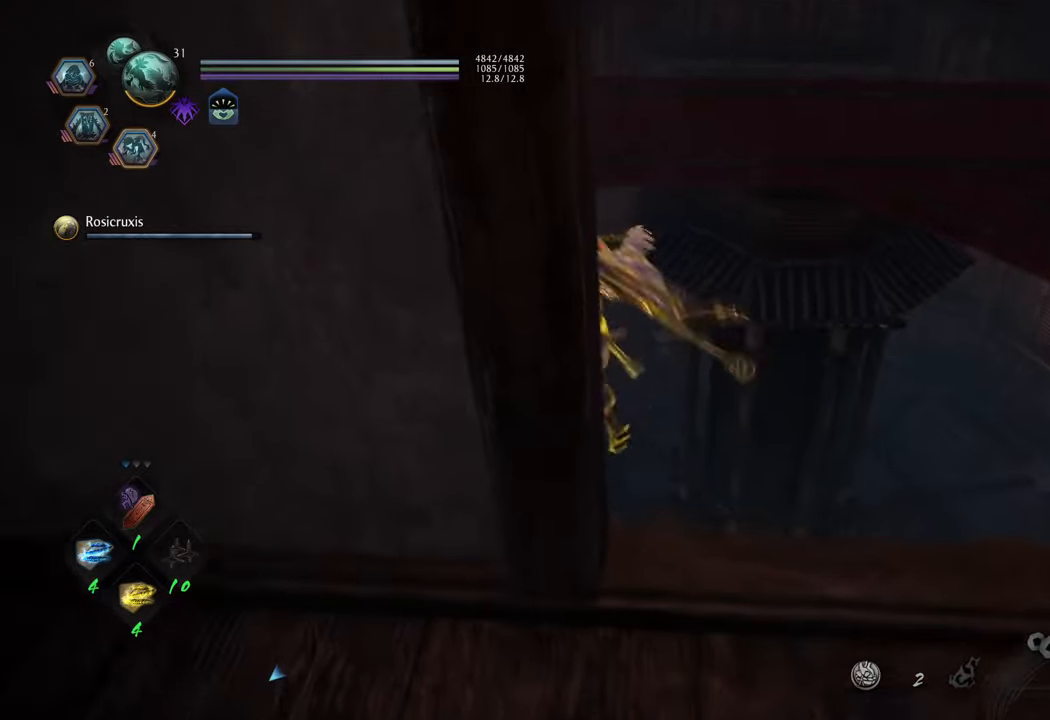
{"buttons": ["A"], "left_stick": "up", "right_stick": "center", "events": [[167, "right_stick", "left"], [233, "right_stick", "down-left"], [450, "right_stick", "center"], [500, "A", "down"], [500, "left_stick", "up"]]}
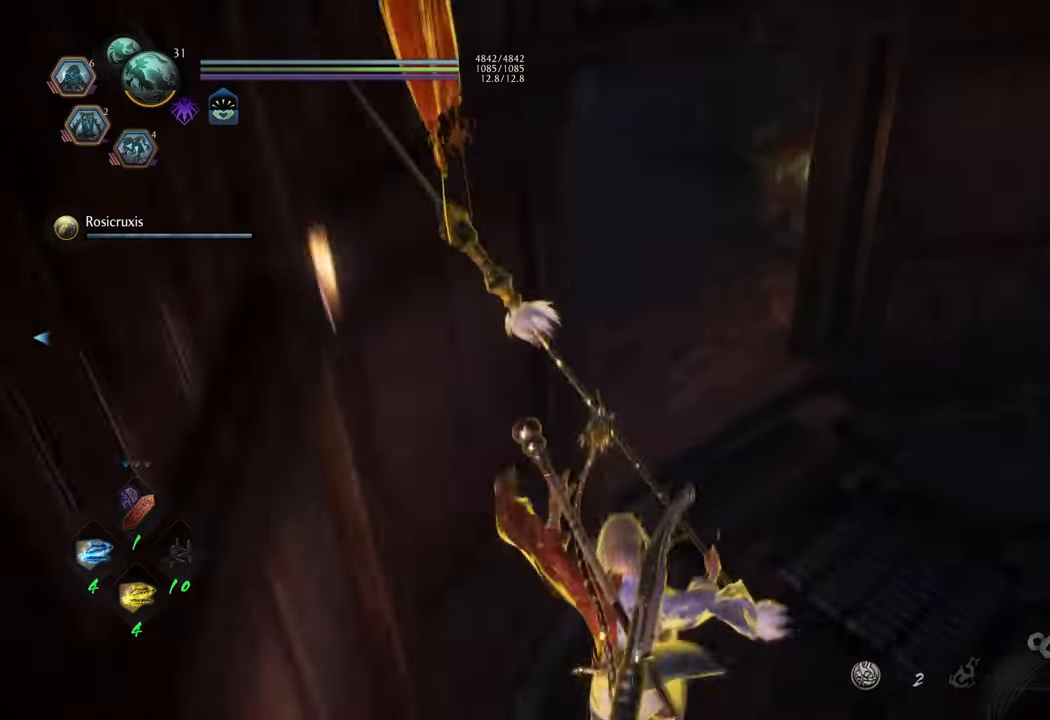
{"buttons": ["A"], "left_stick": "up", "right_stick": "center", "events": []}
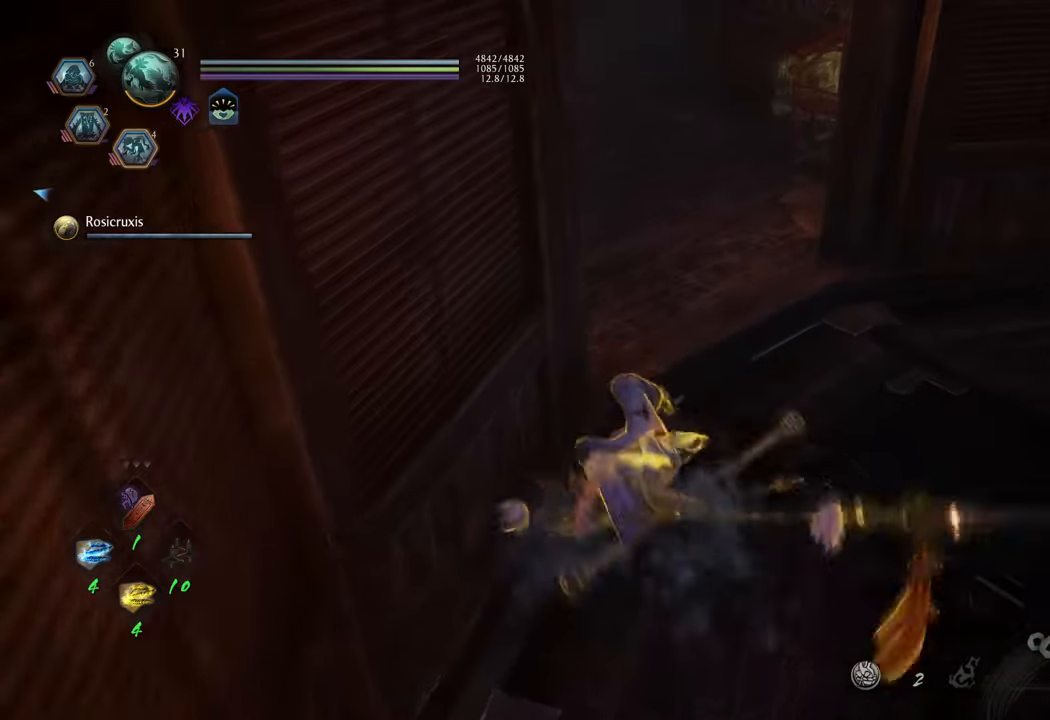
{"buttons": ["A"], "left_stick": "up", "right_stick": "center", "events": []}
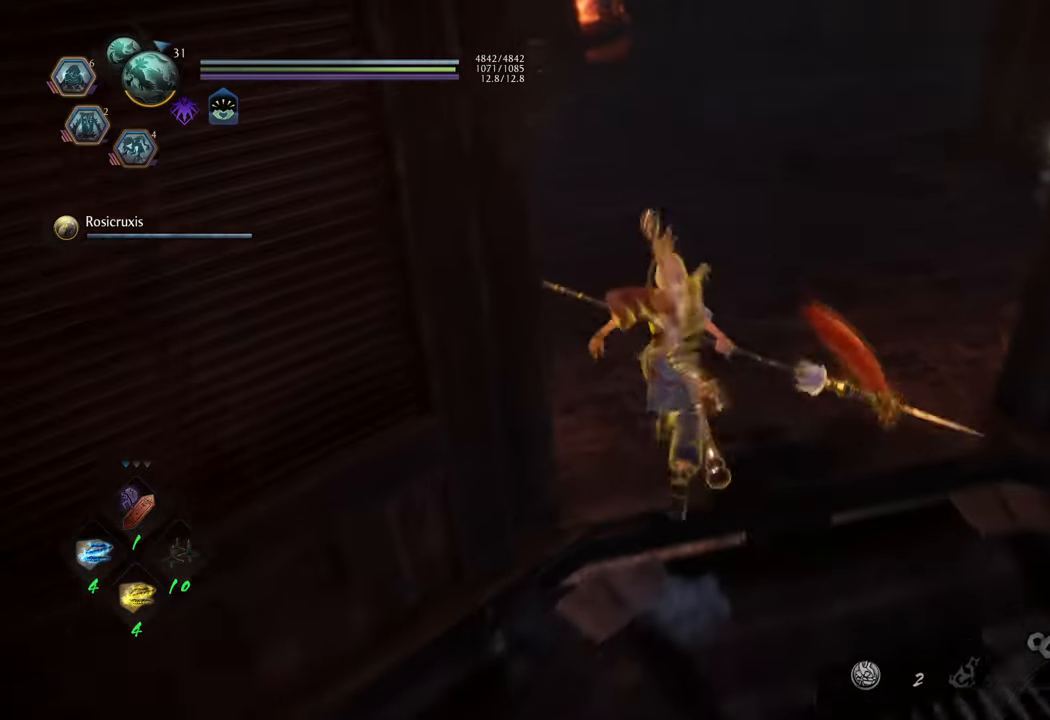
{"buttons": ["A"], "left_stick": "up-right", "right_stick": "center", "events": [[233, "left_stick", "up-right"]]}
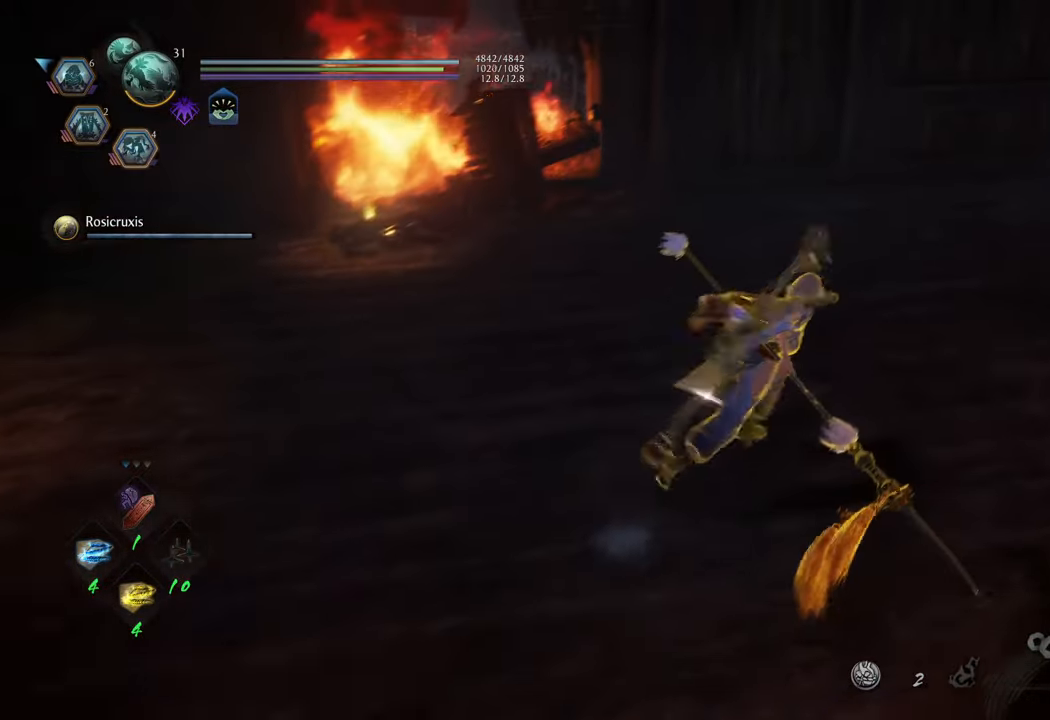
{"buttons": ["A"], "left_stick": "up-right", "right_stick": "center", "events": []}
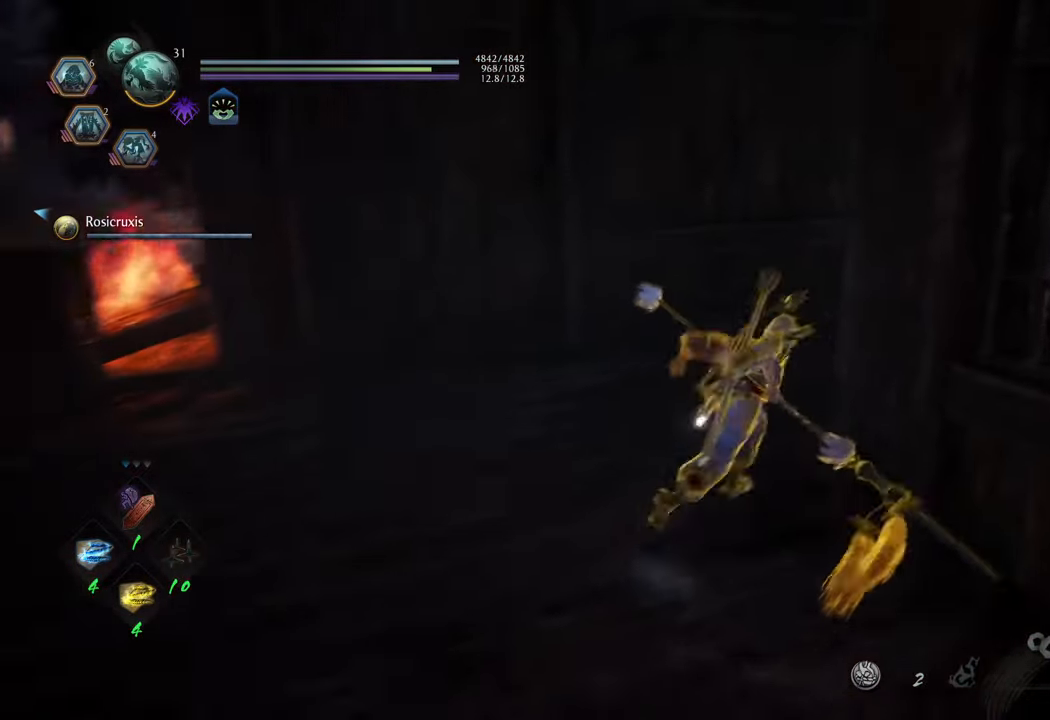
{"buttons": ["A"], "left_stick": "up-right", "right_stick": "center", "events": []}
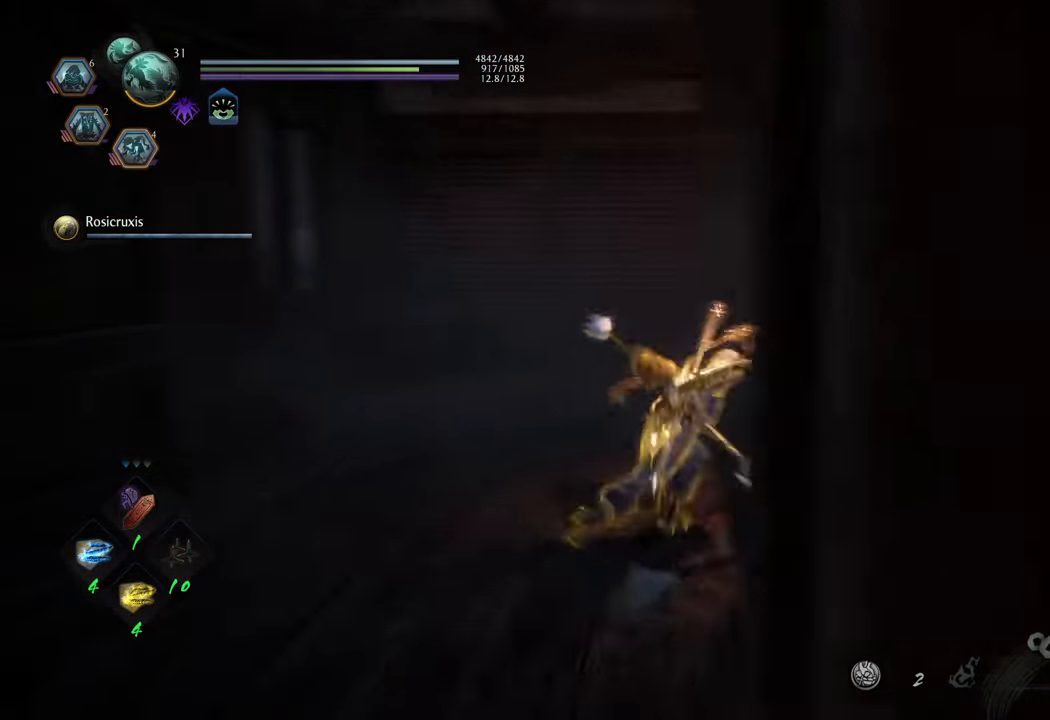
{"buttons": [], "left_stick": "center", "right_stick": "right", "events": [[67, "A", "up"], [133, "left_stick", "up"], [383, "left_stick", "center"], [467, "right_stick", "right"]]}
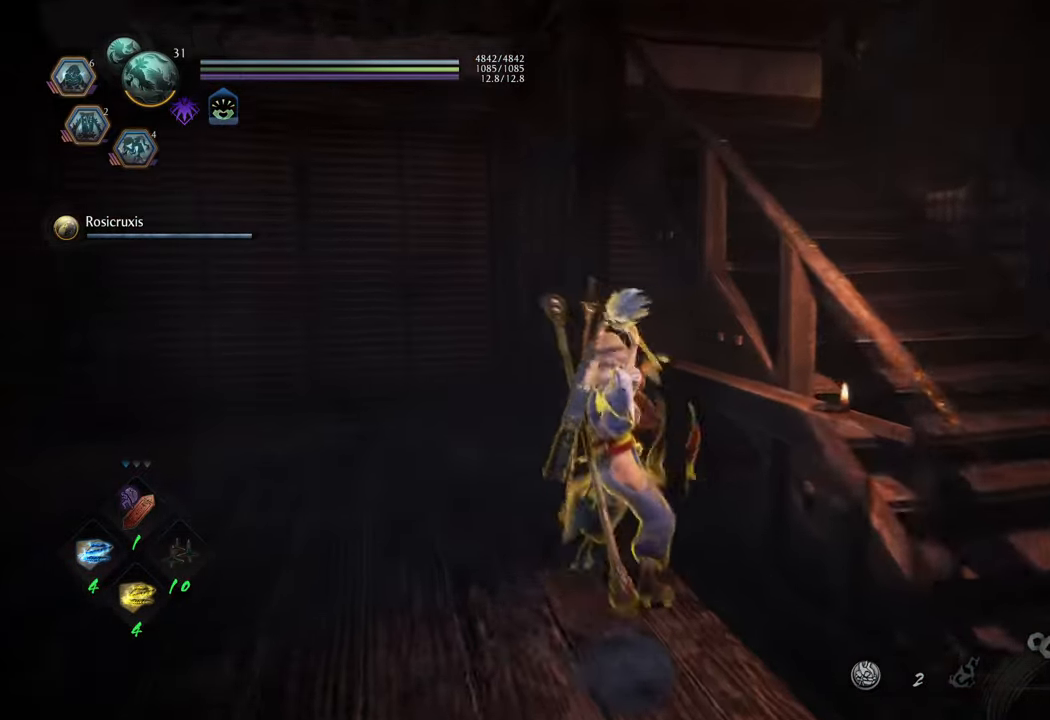
{"buttons": [], "left_stick": "up-right", "right_stick": "right", "events": [[17, "left_stick", "right"], [117, "left_stick", "center"], [350, "left_stick", "right"], [467, "left_stick", "up-right"]]}
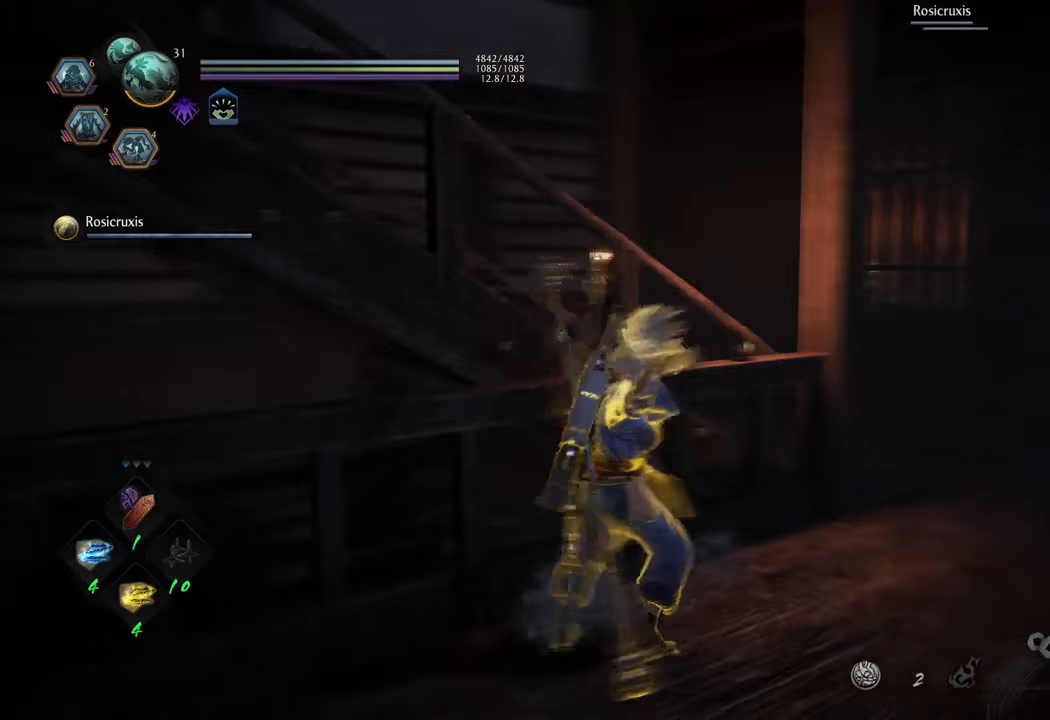
{"buttons": [], "left_stick": "up-right", "right_stick": "center", "events": [[67, "right_stick", "center"]]}
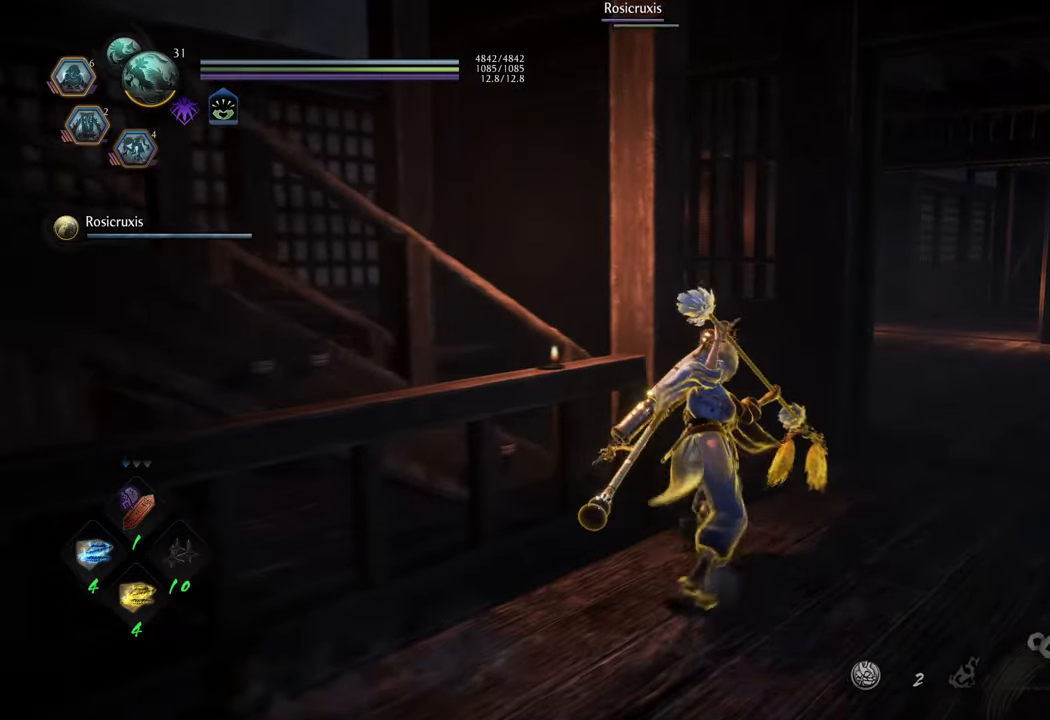
{"buttons": [], "left_stick": "center", "right_stick": "center", "events": [[150, "left_stick", "up-left"], [267, "left_stick", "center"]]}
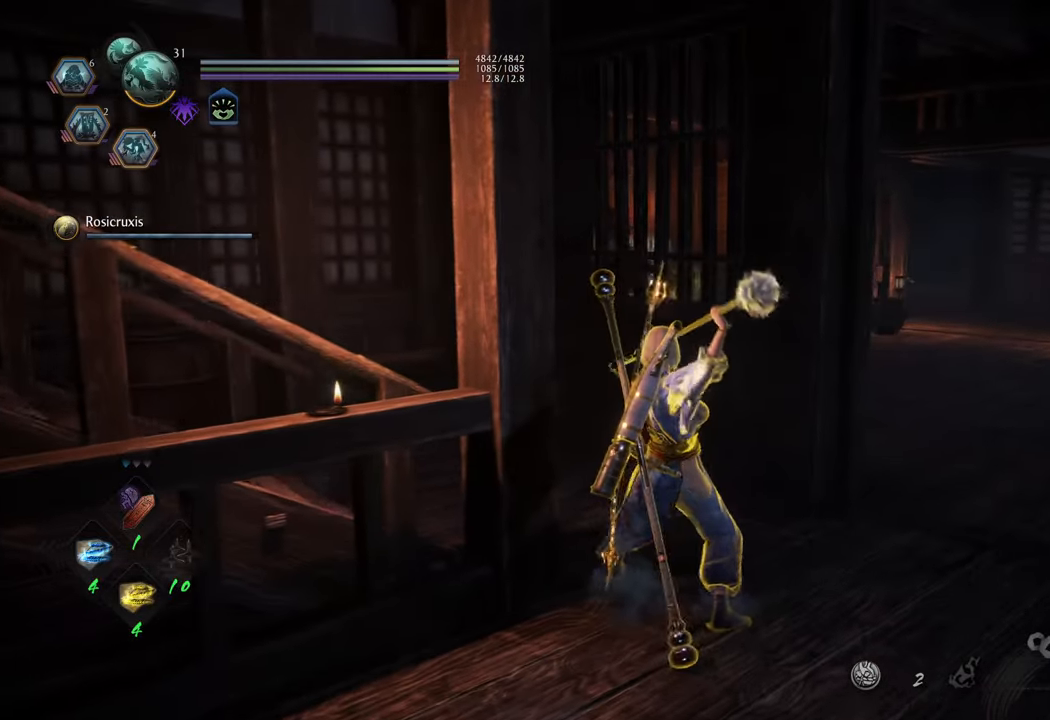
{"buttons": [], "left_stick": "center", "right_stick": "right", "events": [[233, "left_stick", "right"], [467, "left_stick", "center"], [483, "right_stick", "right"]]}
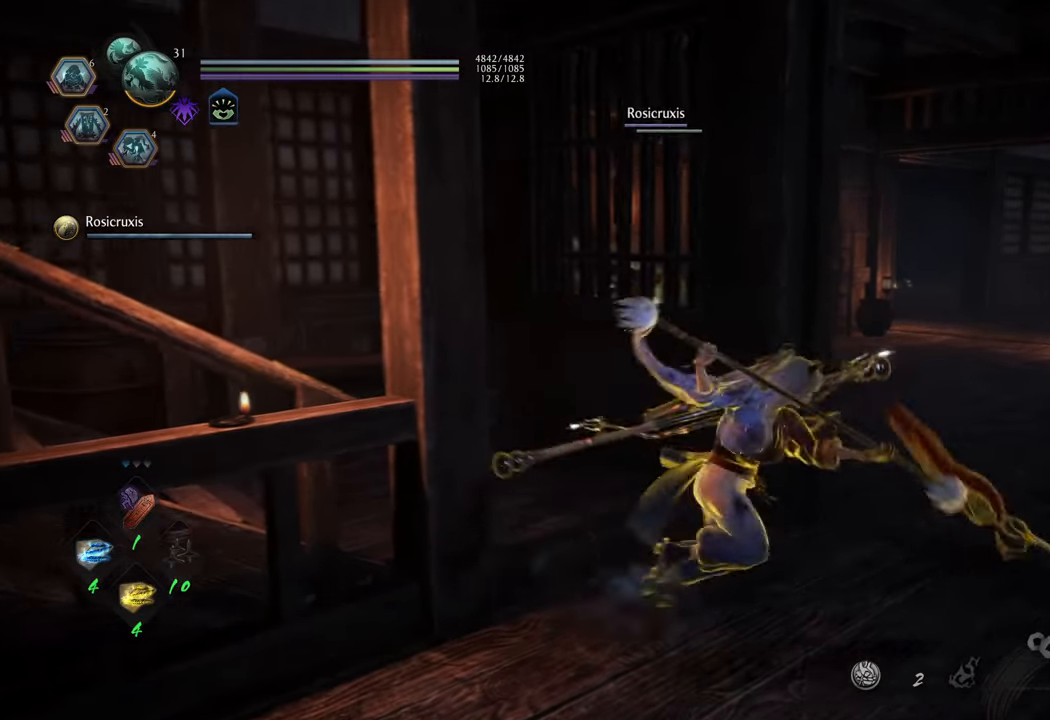
{"buttons": [], "left_stick": "right", "right_stick": "left", "events": [[150, "right_stick", "center"], [467, "right_stick", "left"], [483, "left_stick", "right"]]}
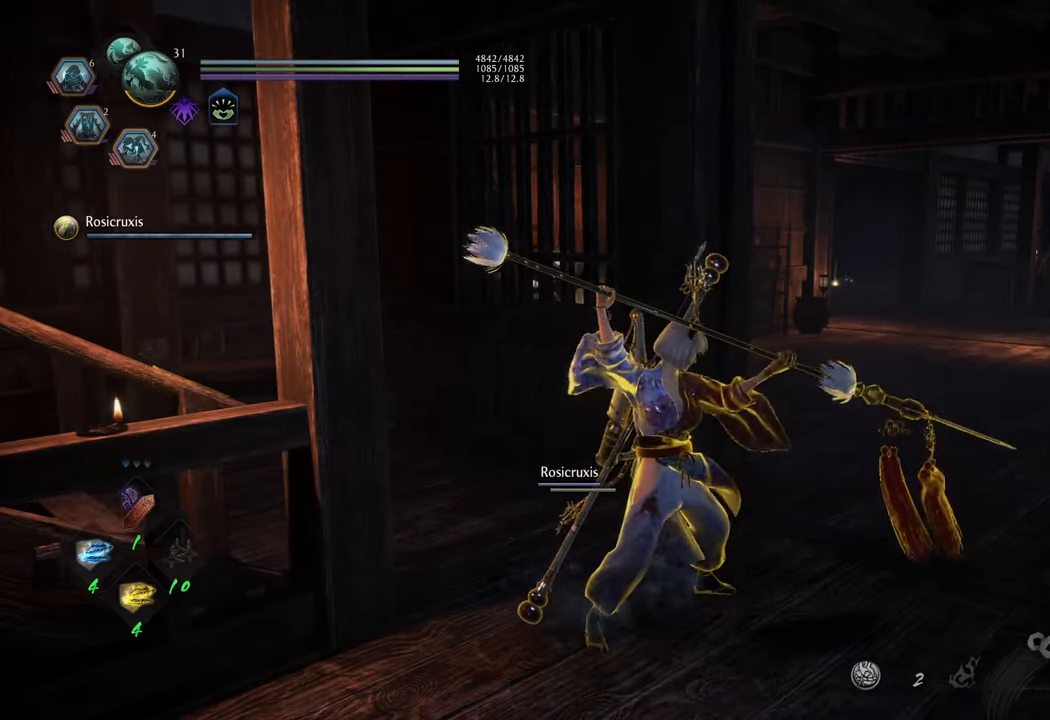
{"buttons": [], "left_stick": "center", "right_stick": "center", "events": [[200, "right_stick", "up"], [233, "left_stick", "center"], [300, "right_stick", "up-left"], [433, "right_stick", "center"]]}
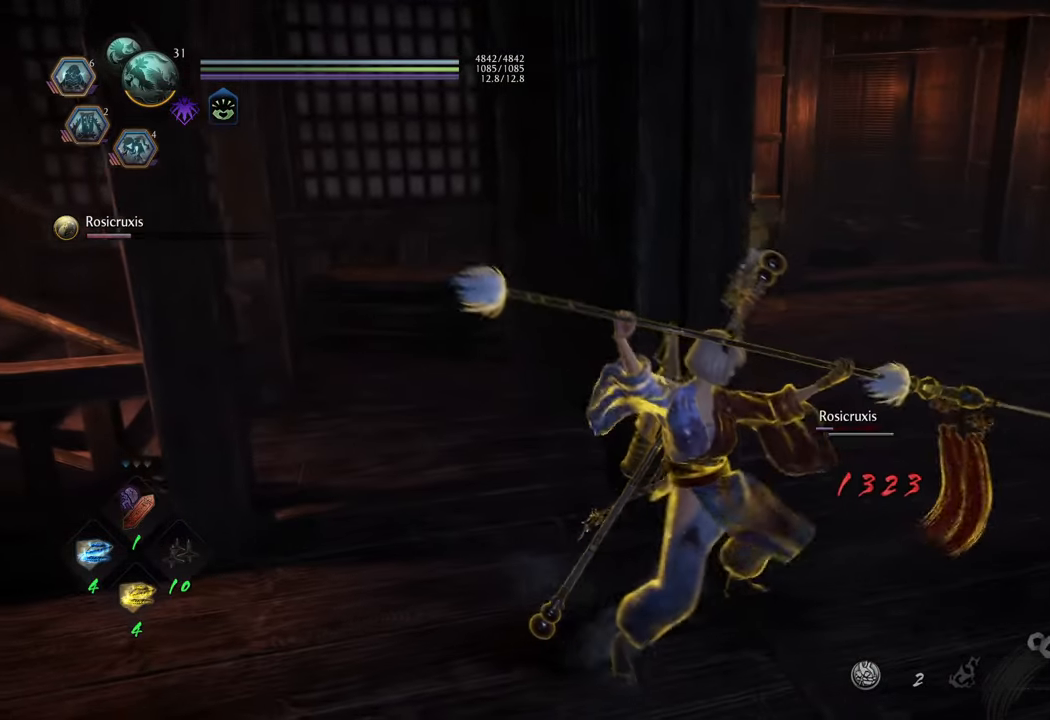
{"buttons": [], "left_stick": "center", "right_stick": "center", "events": [[217, "right_stick", "up-left"], [283, "right_stick", "left"], [400, "right_stick", "center"], [417, "left_stick", "up"], [483, "left_stick", "center"]]}
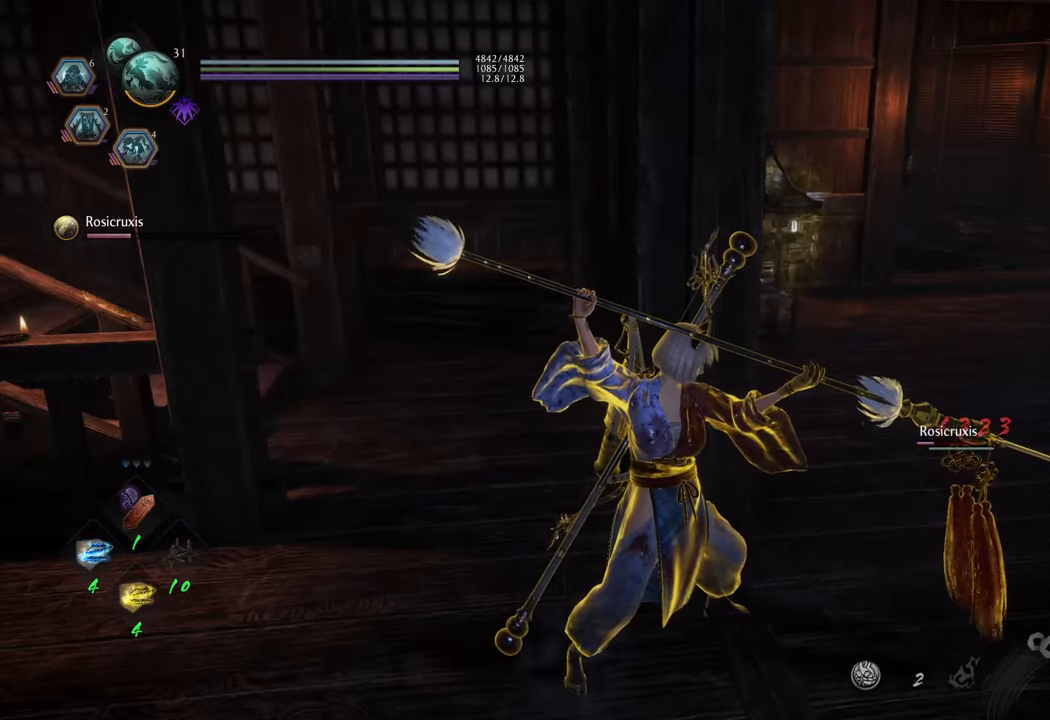
{"buttons": [], "left_stick": "center", "right_stick": "center", "events": []}
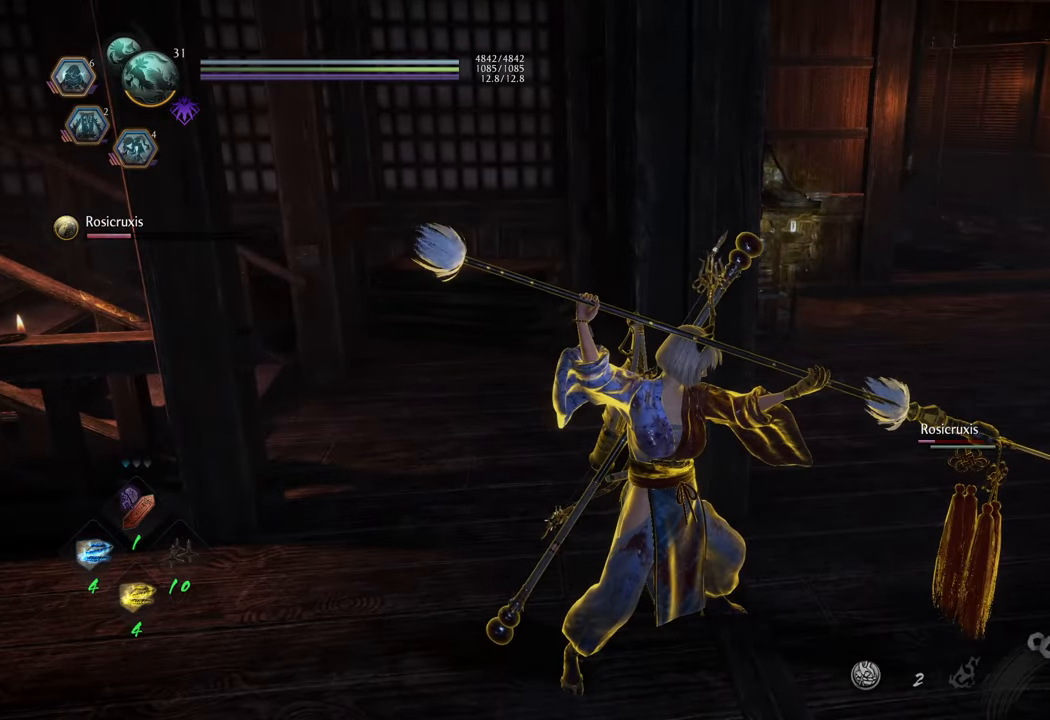
{"buttons": [], "left_stick": "center", "right_stick": "center", "events": []}
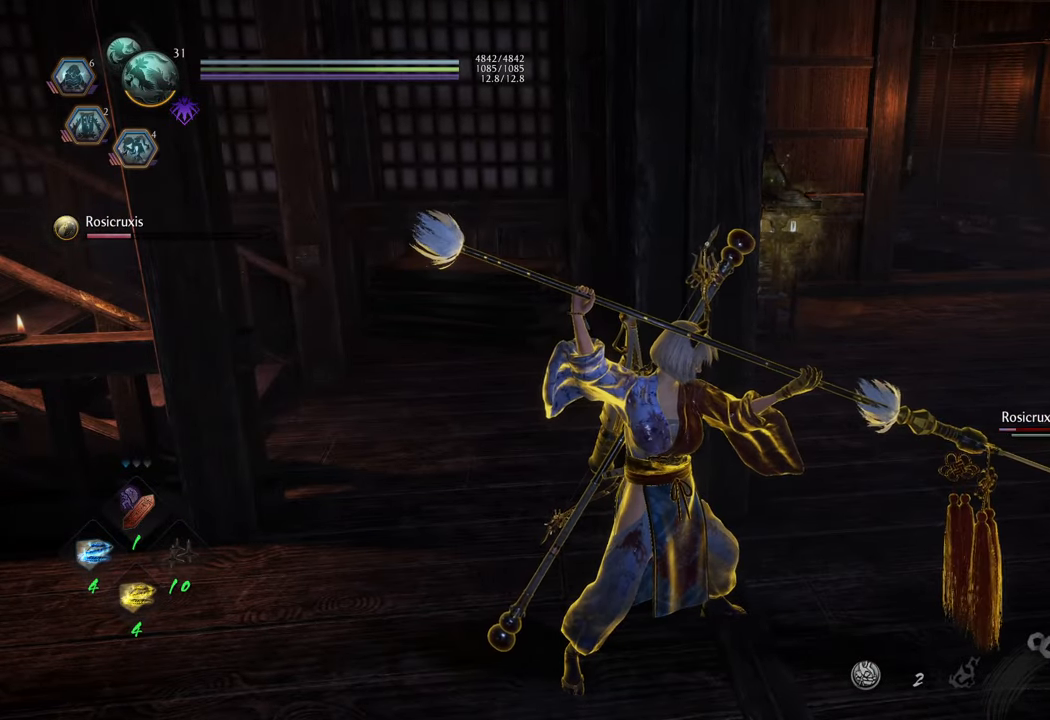
{"buttons": [], "left_stick": "center", "right_stick": "up-right", "events": [[450, "right_stick", "up-right"]]}
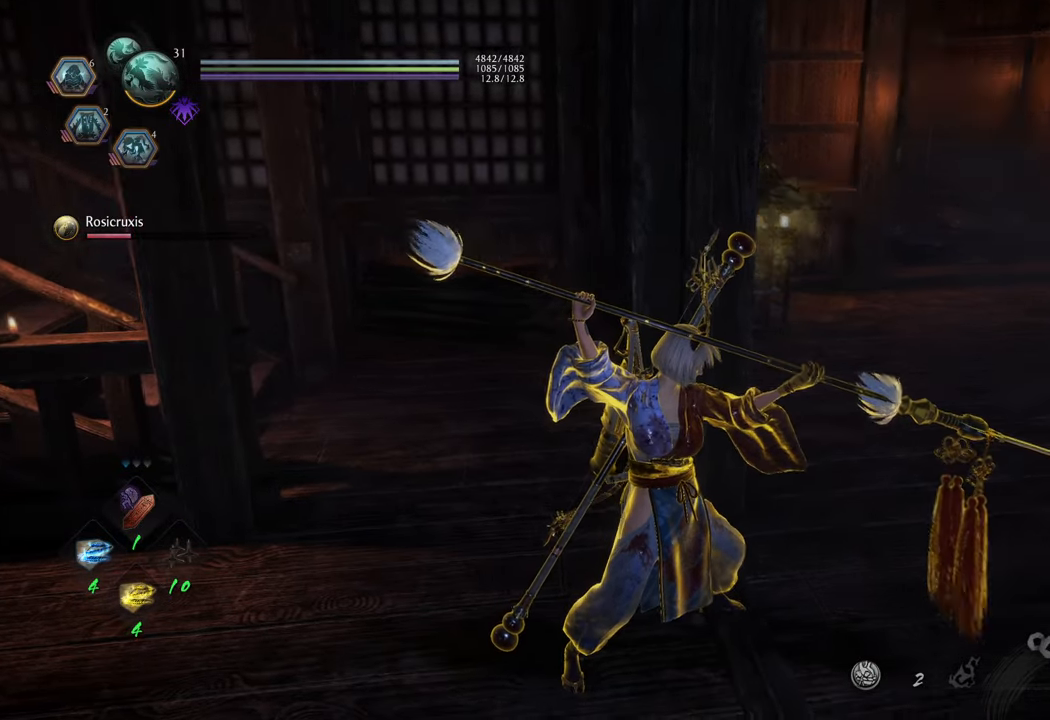
{"buttons": [], "left_stick": "center", "right_stick": "center", "events": [[150, "right_stick", "center"]]}